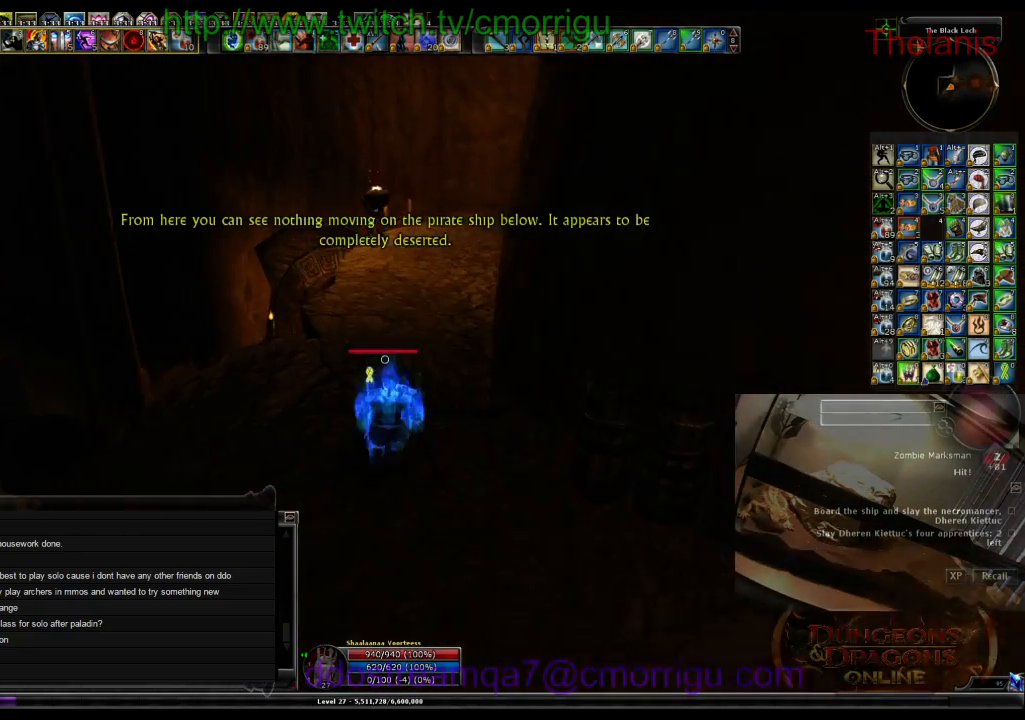
Gameplay with keyboard; each line is a JSON object with the keys held at the frame after it. "events" lists presses ("down") and releases ("up") of ".", "/", "0", "1", "2", "3", "4", "5", "6", "7", "8", "9", "a", "b", "backslash", "backspace", "c", "caps_lock", "comma", "ctrl_l", "ctrl_r", "d", "e", "equals", "escape", "f", "f1", "f10", "f11", "f12", "f2", "f3", "f4", "f5", "f6", "f7", "f8", "f9", "g", "h", "i", "j", "k", "l", "lbracket", "m", "minus", "n", "o", "p", "q", "quote", "r", "rbracket", "return", "s", "semicolon", "shift_l", "shift_r", "space", "t", "tab", "tilde", "u", "v", "w", "x", "y" and "z" between this image and that frame as [ms after this image, input, new state], when the widget could be followed in between. No other keys are recorded. Mouse input is not recorded.
{"keys": ["w"], "events": []}
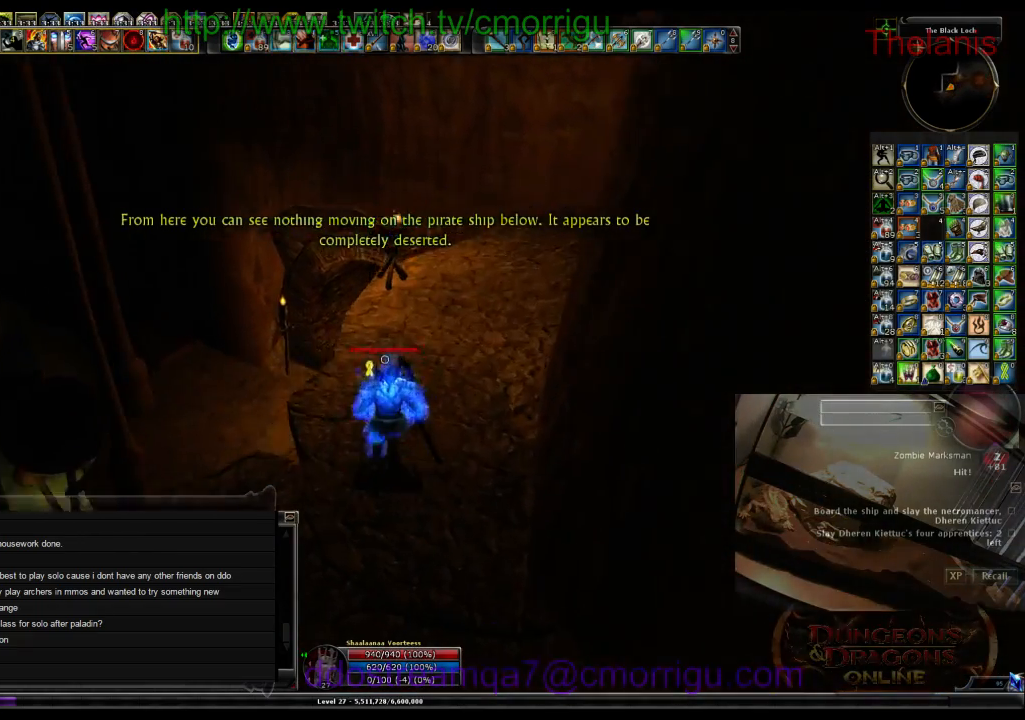
{"keys": ["w"], "events": []}
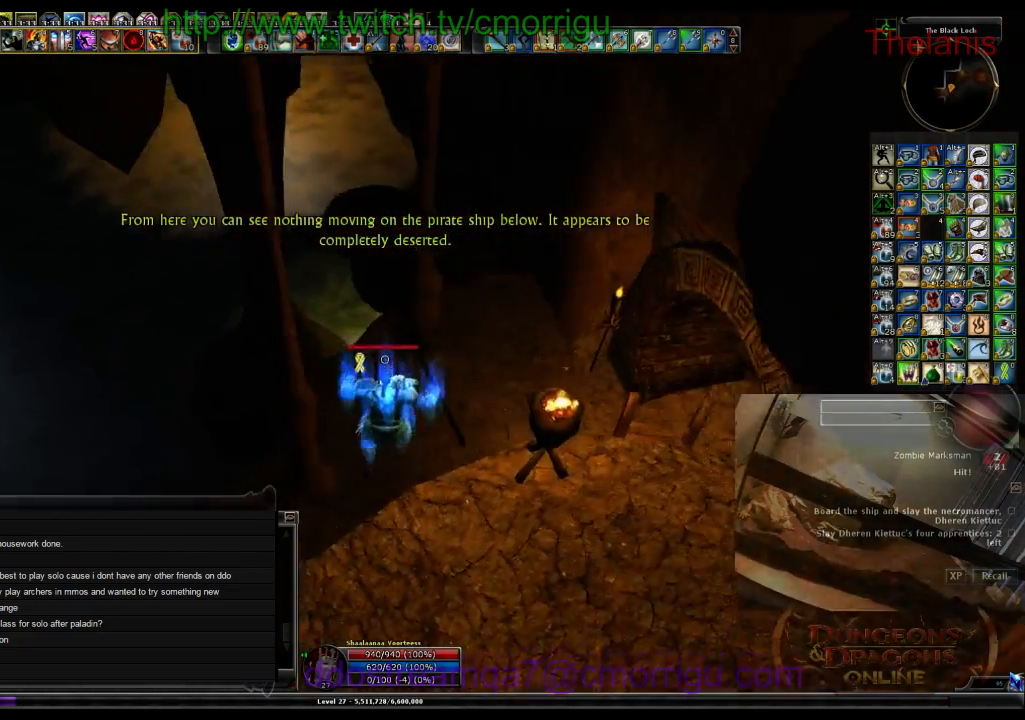
{"keys": [], "events": [[333, "w", "up"]]}
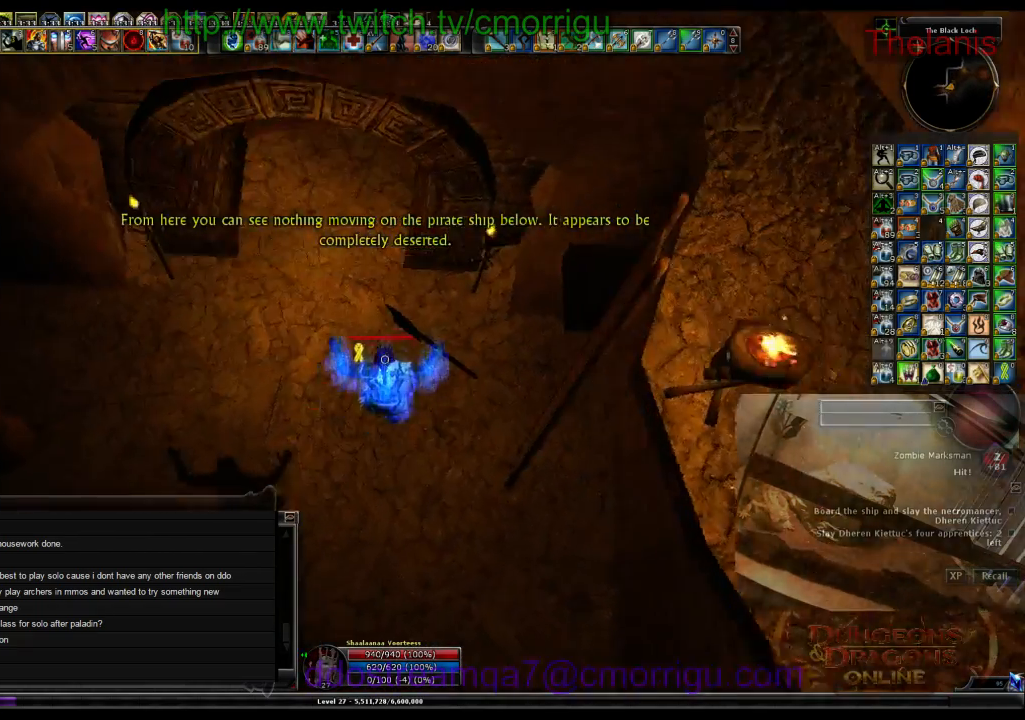
{"keys": [], "events": []}
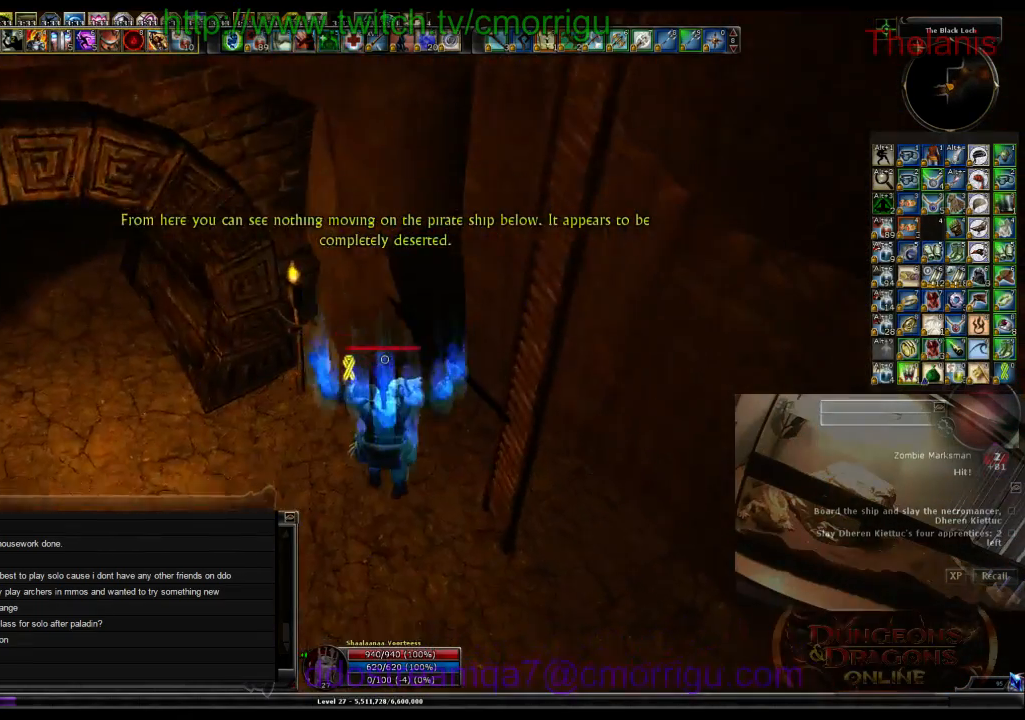
{"keys": [], "events": []}
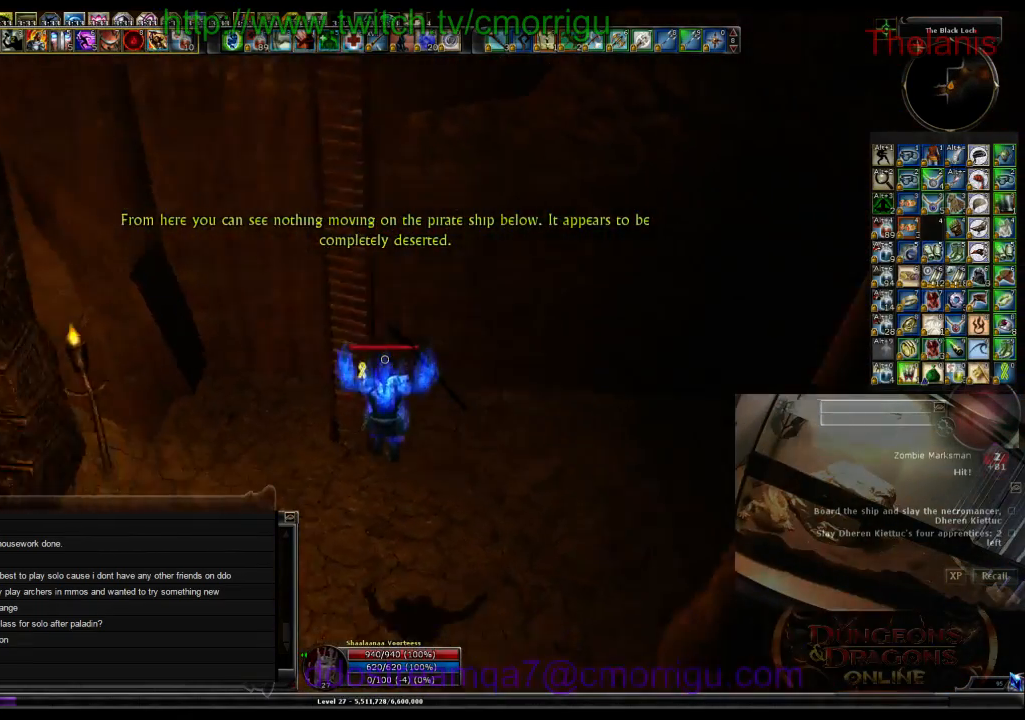
{"keys": ["w"], "events": [[367, "w", "down"]]}
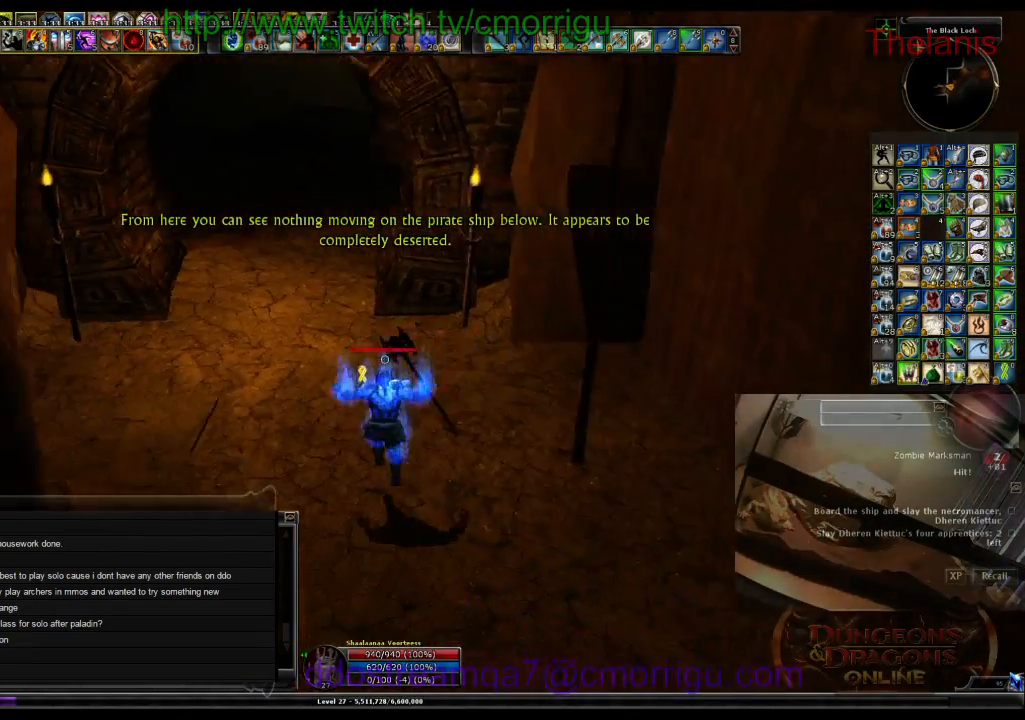
{"keys": ["w"], "events": [[200, "a", "down"], [400, "a", "up"]]}
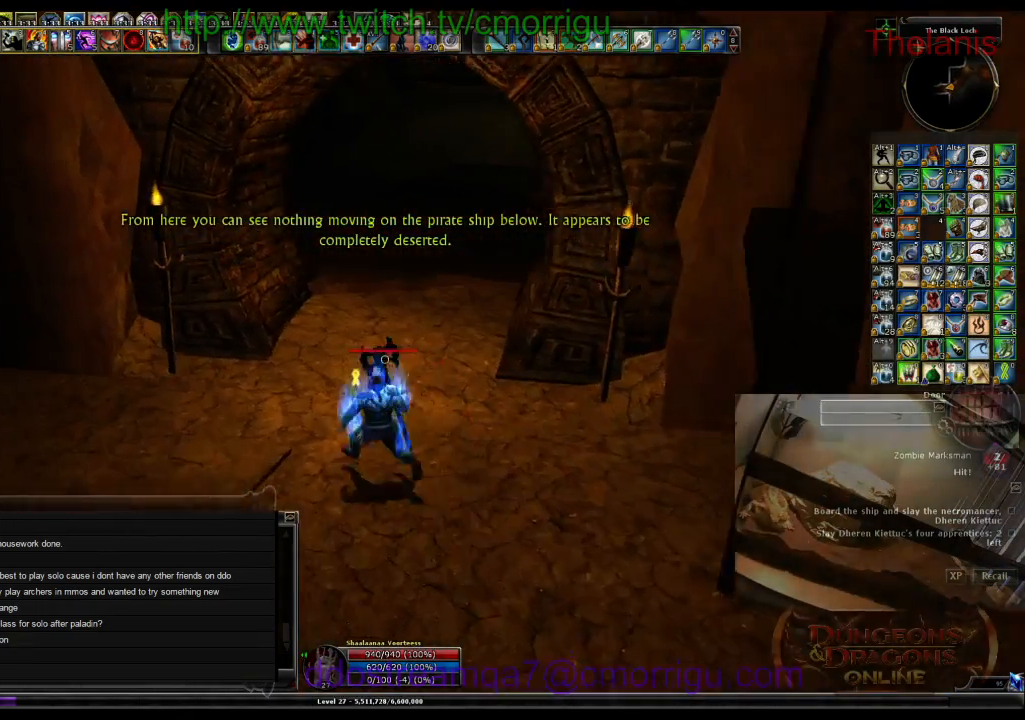
{"keys": ["w"], "events": []}
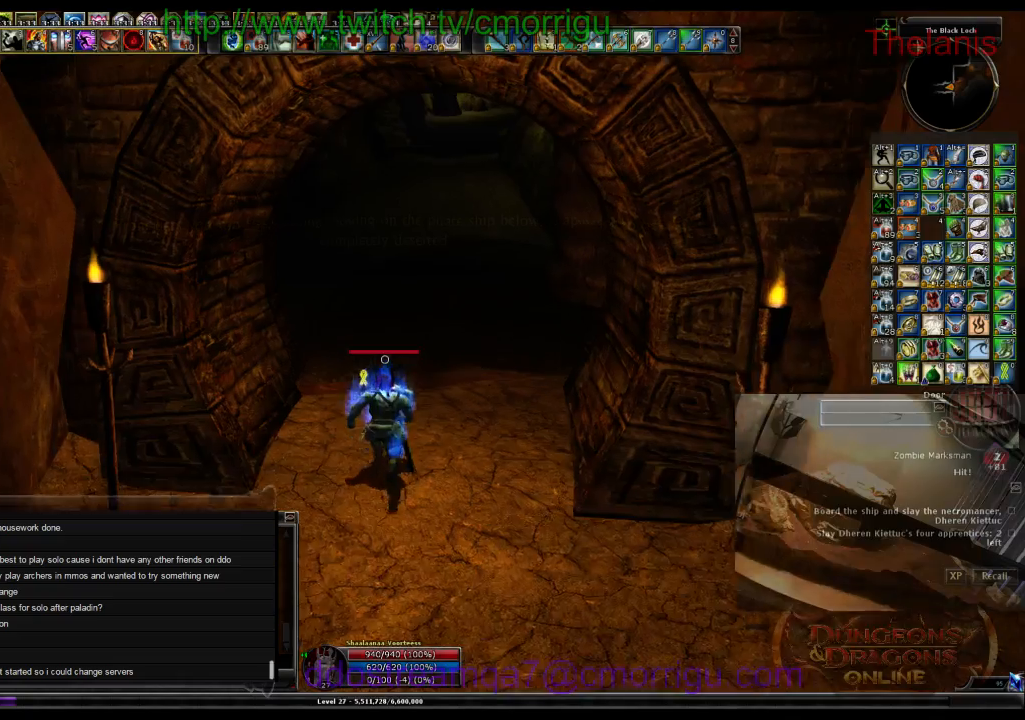
{"keys": [], "events": [[367, "w", "up"]]}
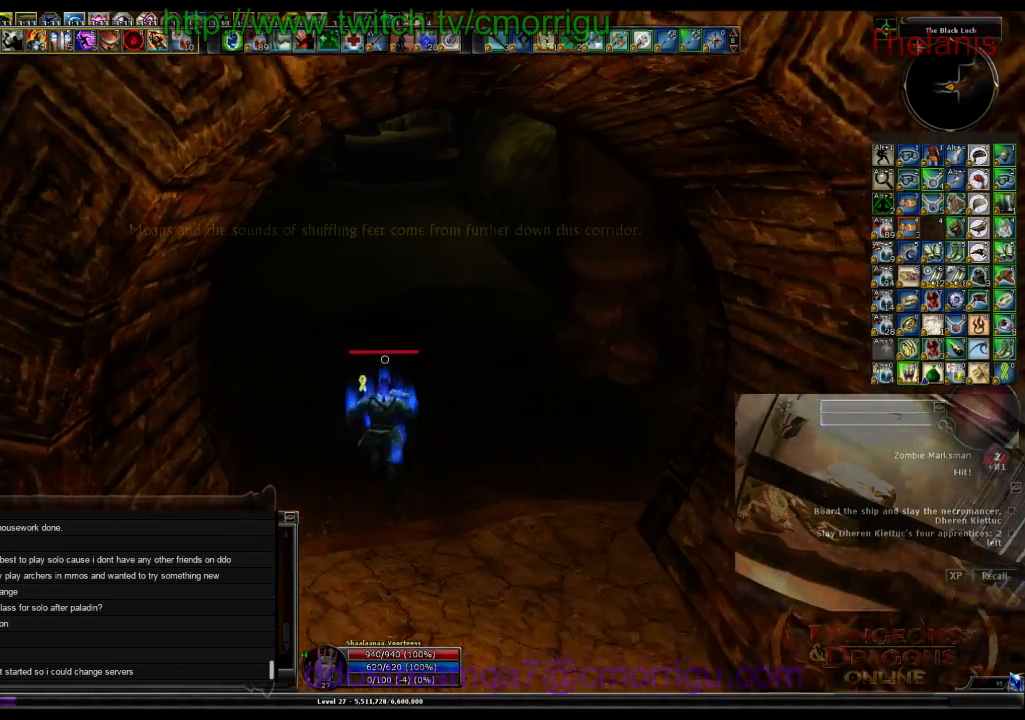
{"keys": ["d", "w"], "events": [[500, "d", "down"], [500, "w", "down"]]}
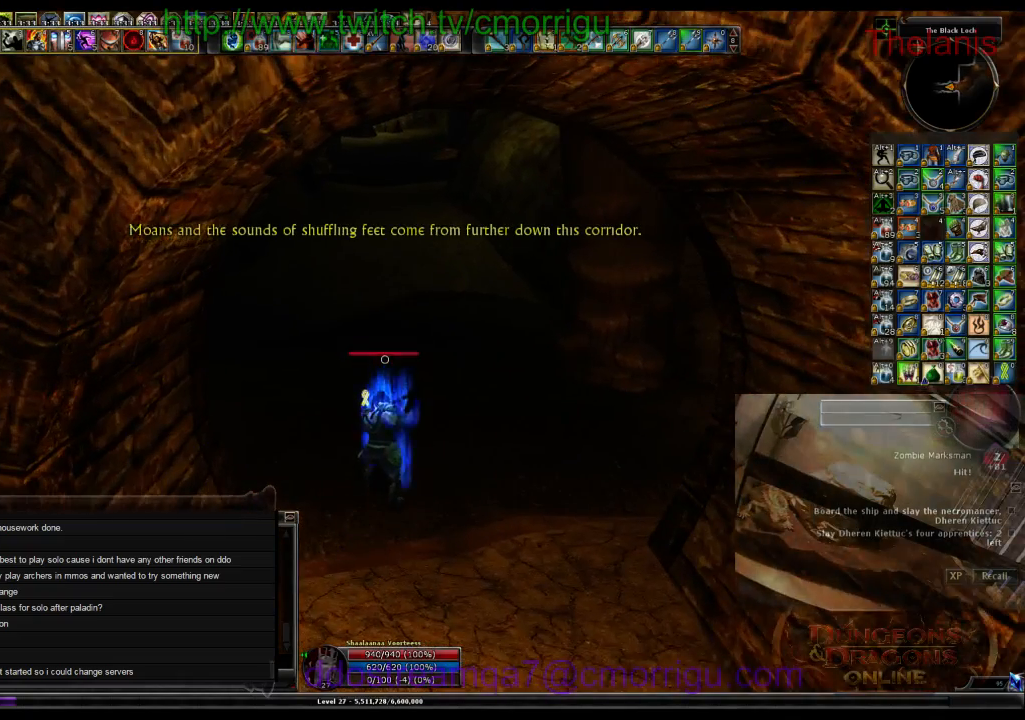
{"keys": ["w"], "events": [[167, "d", "up"]]}
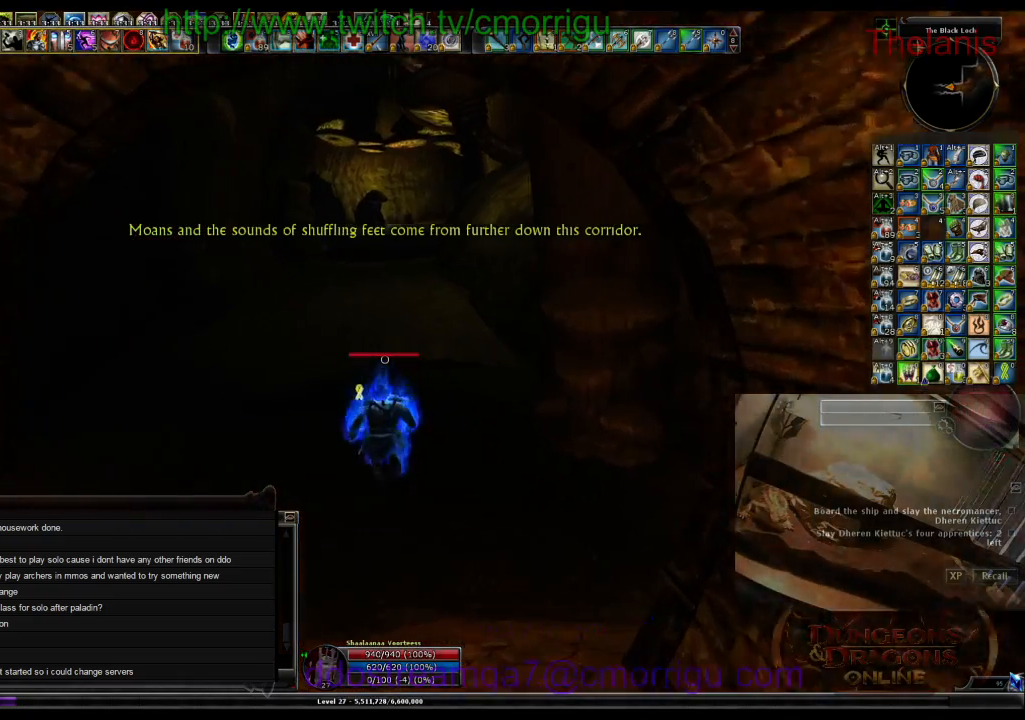
{"keys": ["w"], "events": []}
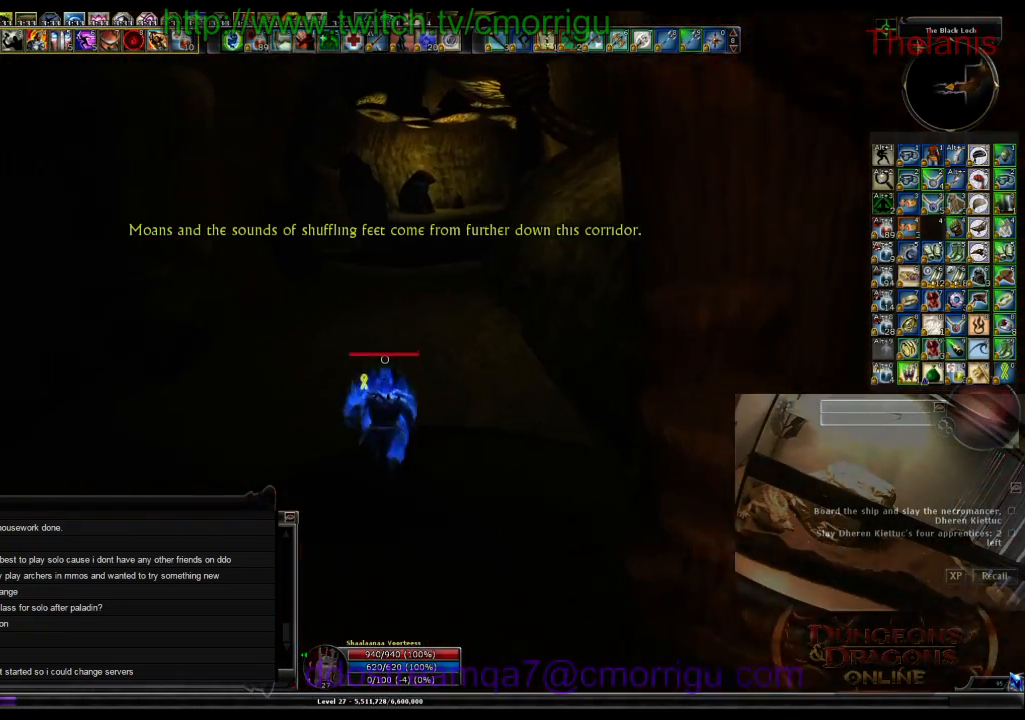
{"keys": ["w"], "events": []}
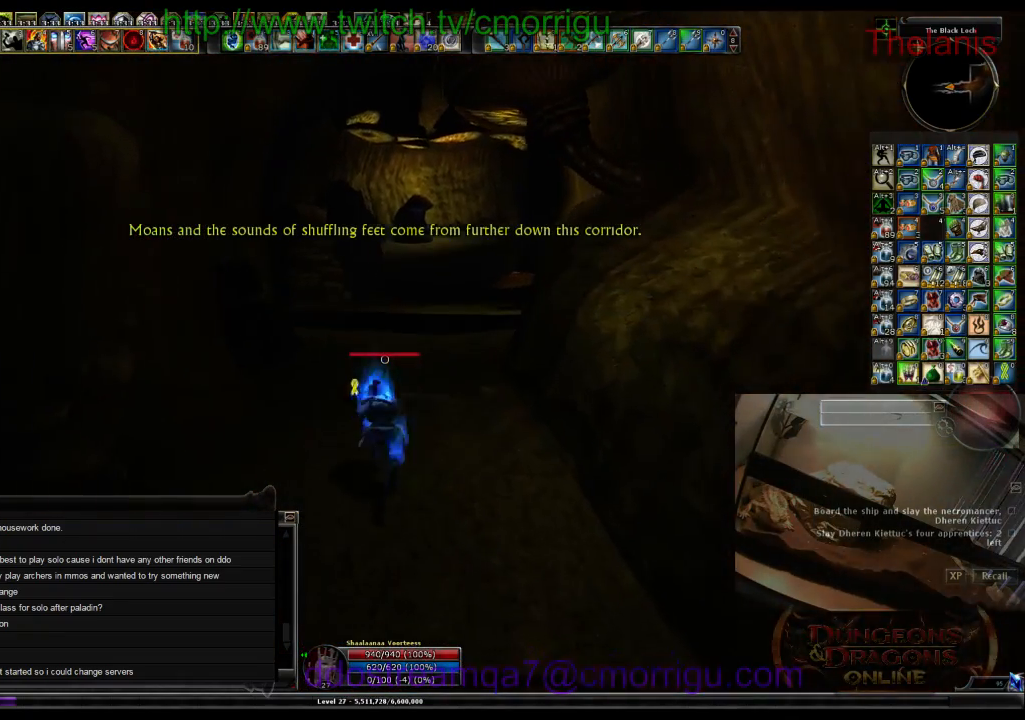
{"keys": ["w"], "events": []}
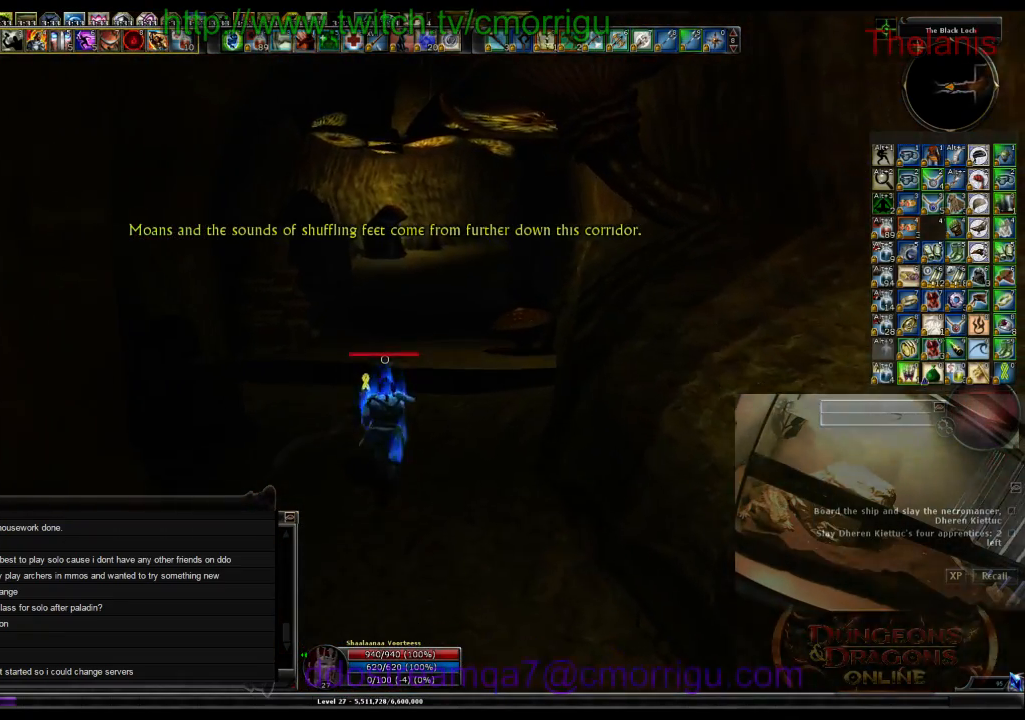
{"keys": ["w"], "events": []}
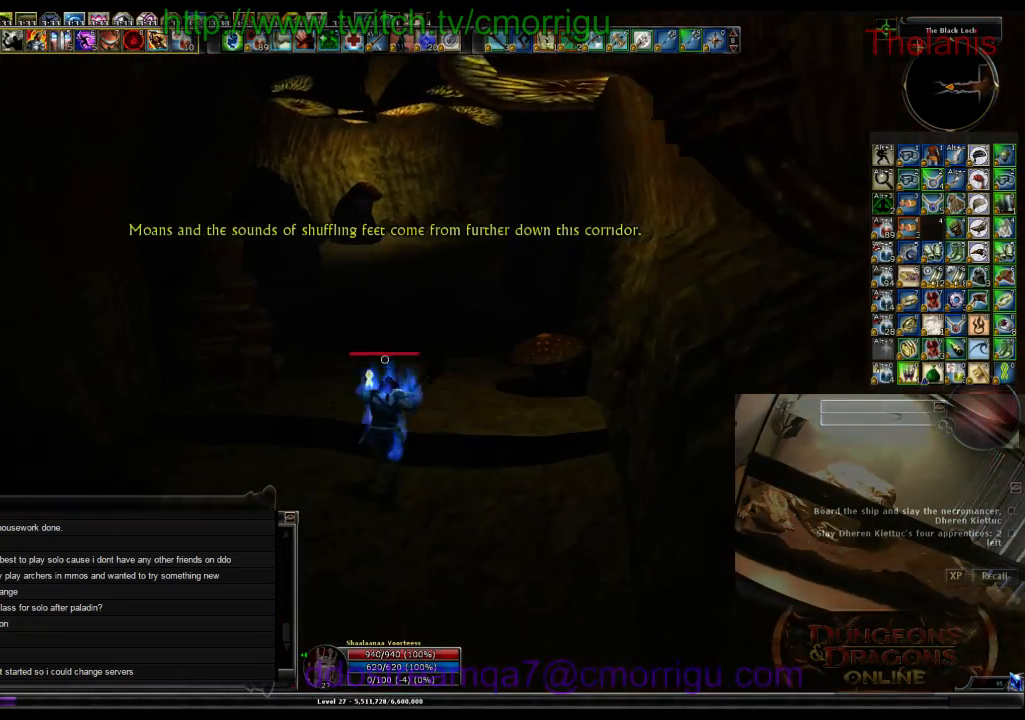
{"keys": ["w"], "events": []}
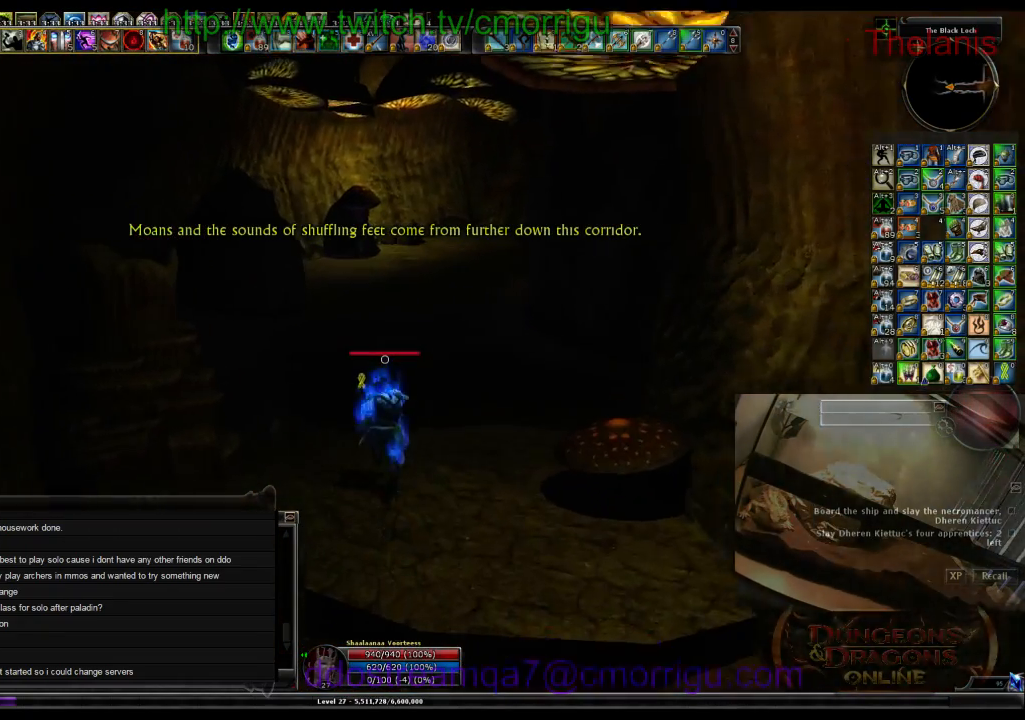
{"keys": ["w"], "events": []}
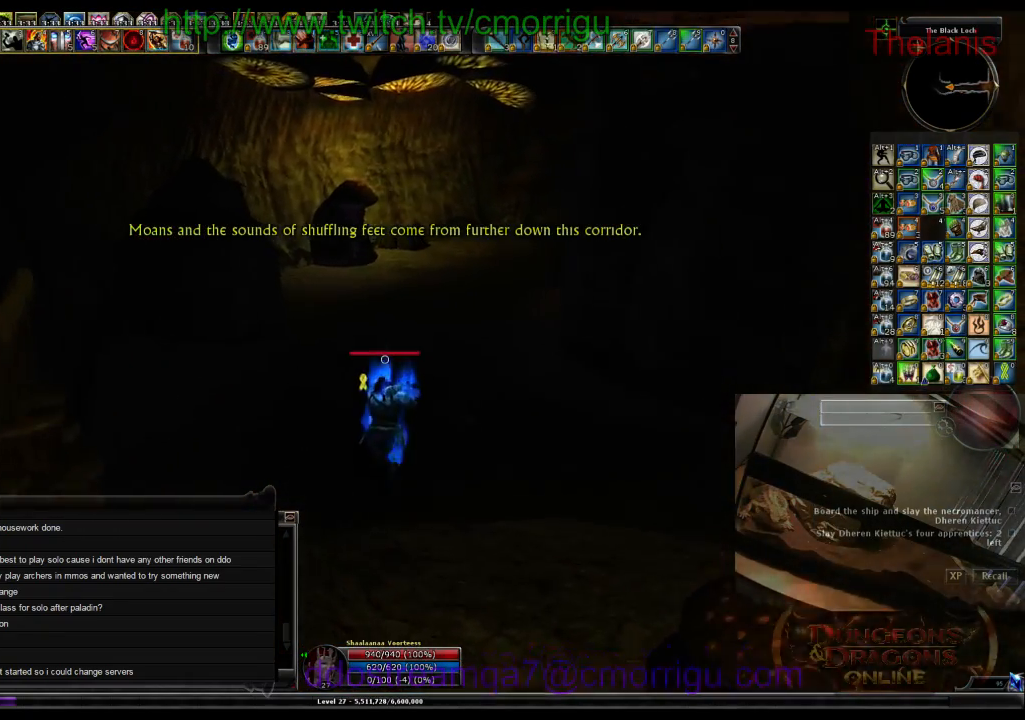
{"keys": ["w"], "events": []}
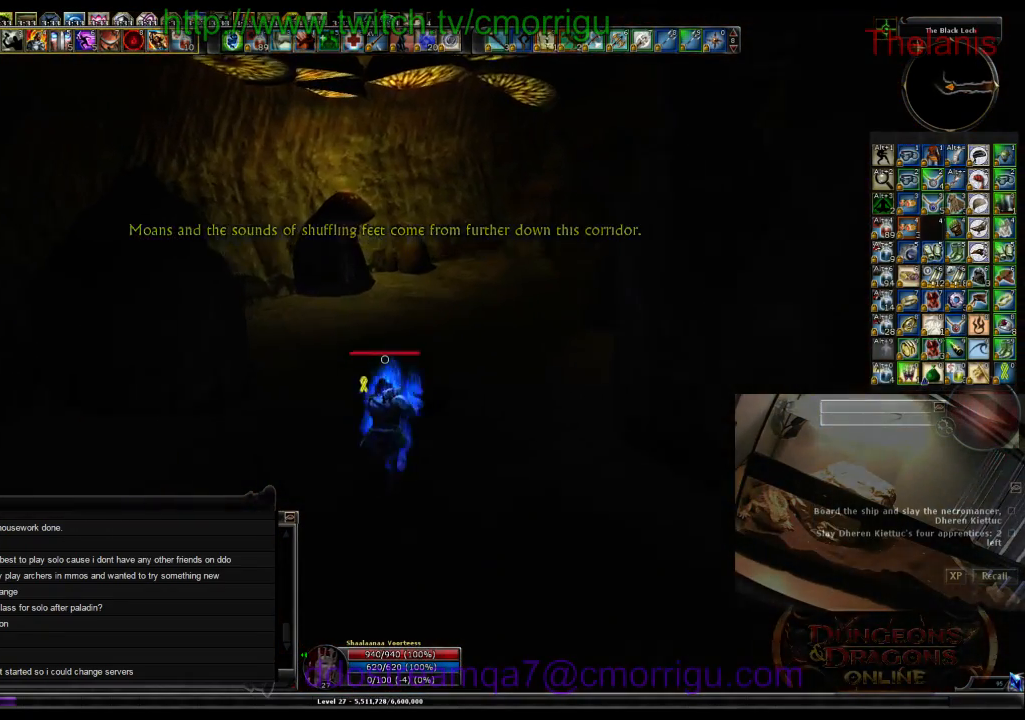
{"keys": ["w"], "events": []}
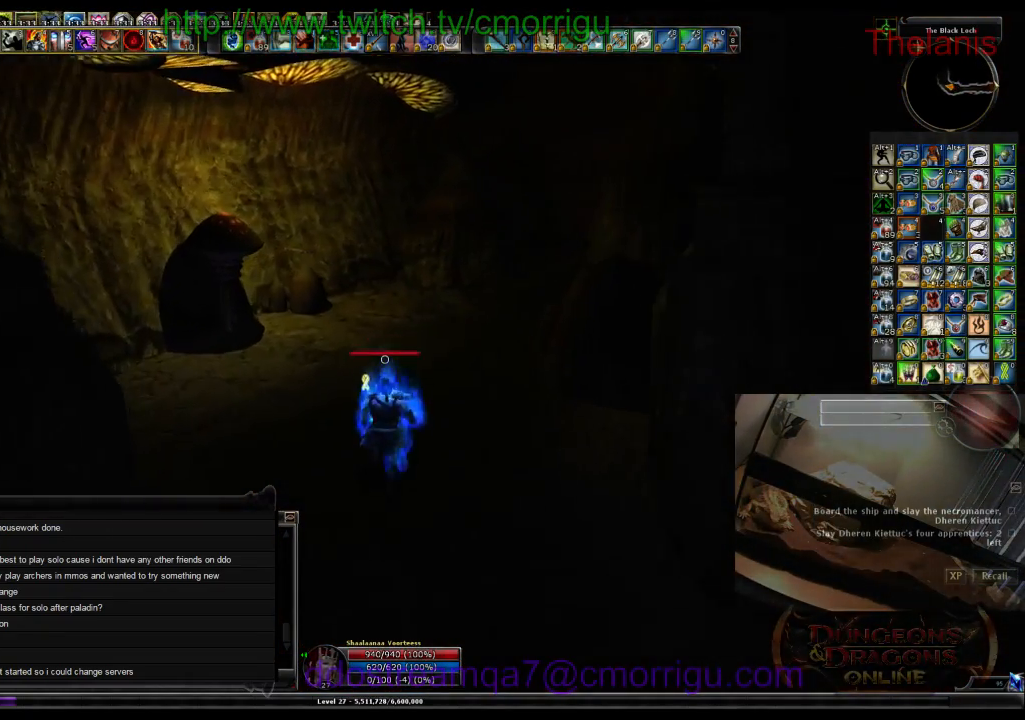
{"keys": ["w"], "events": []}
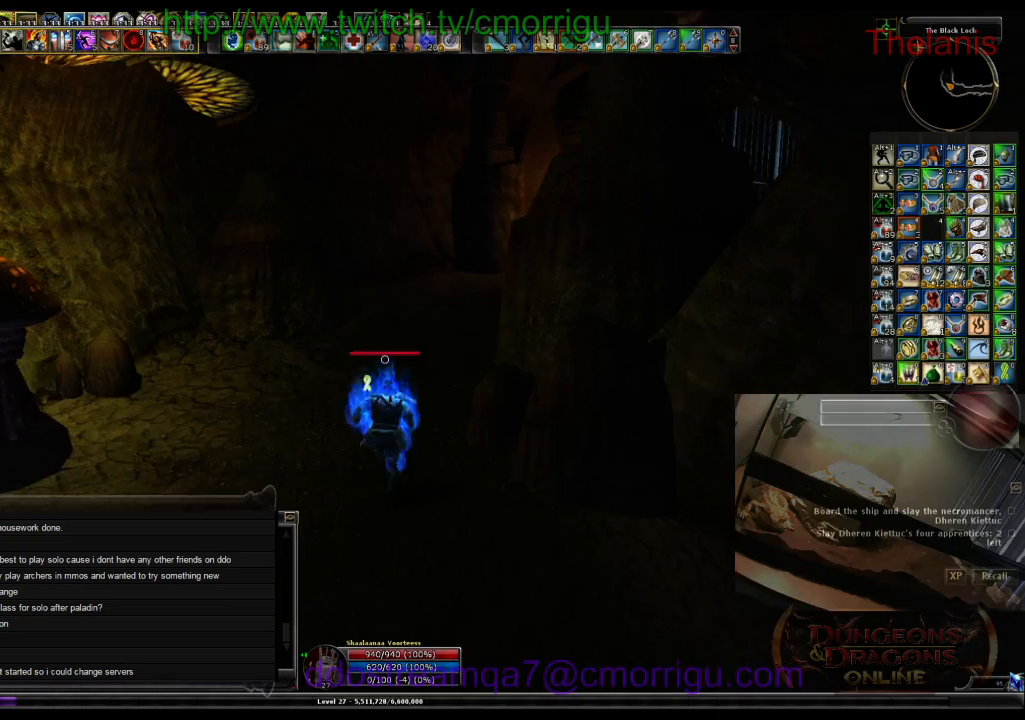
{"keys": ["w"], "events": []}
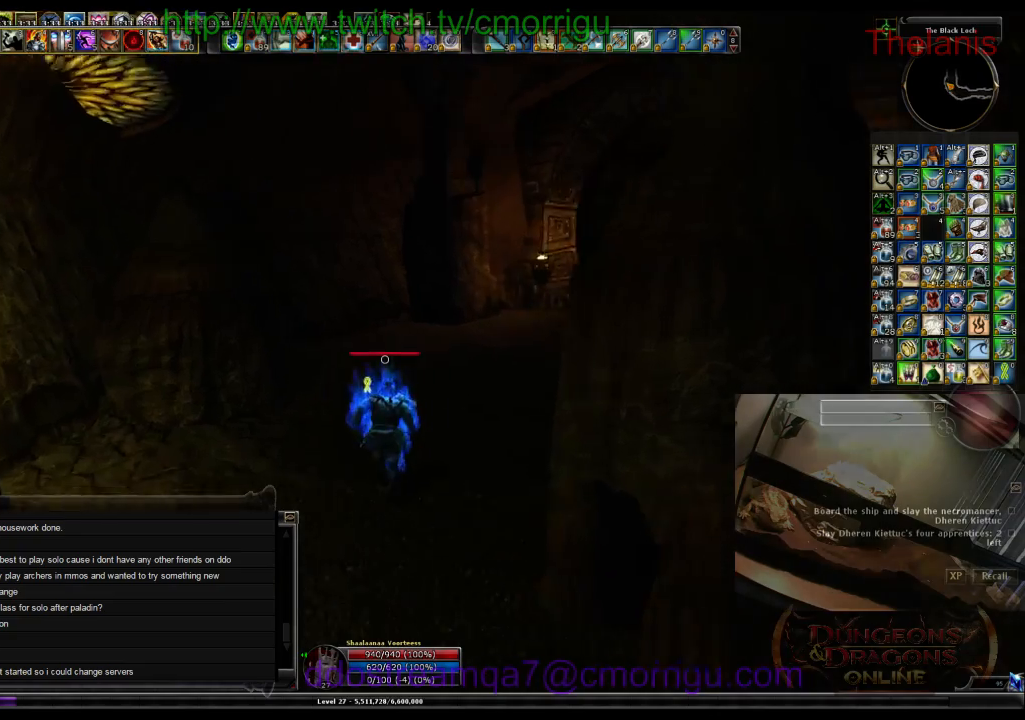
{"keys": ["w"], "events": []}
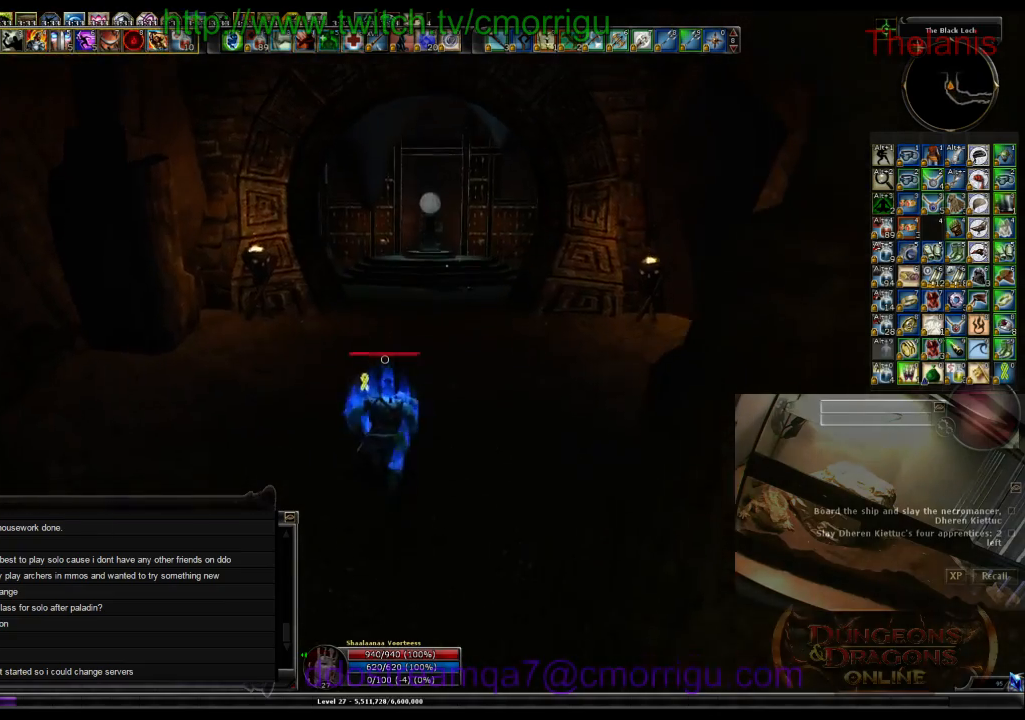
{"keys": ["w"], "events": []}
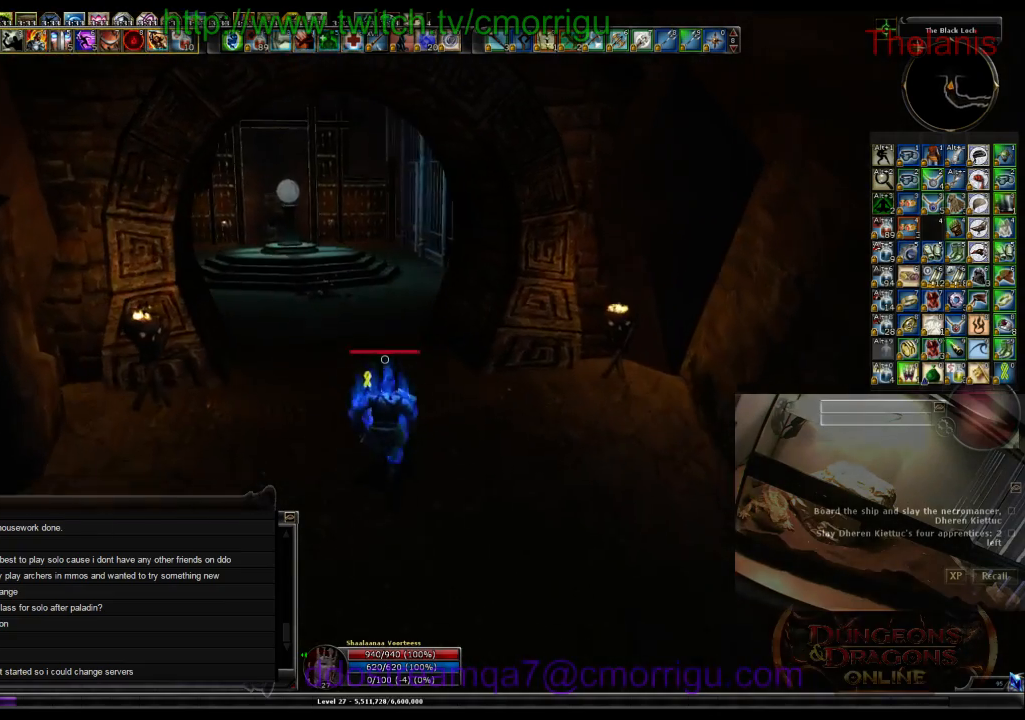
{"keys": ["w"], "events": []}
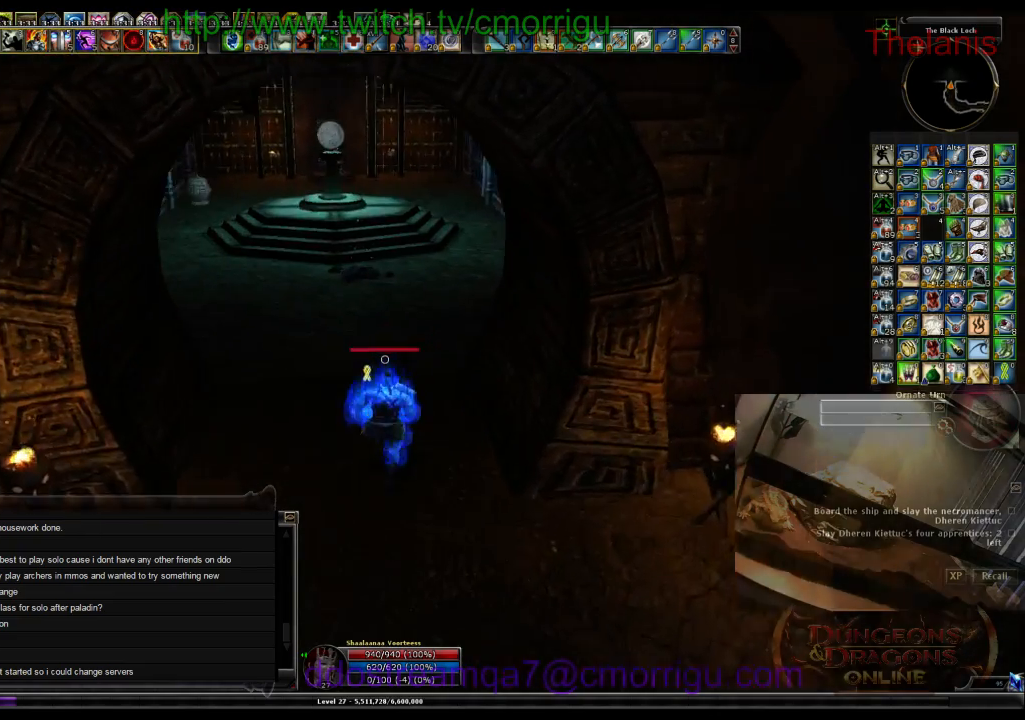
{"keys": ["w"], "events": []}
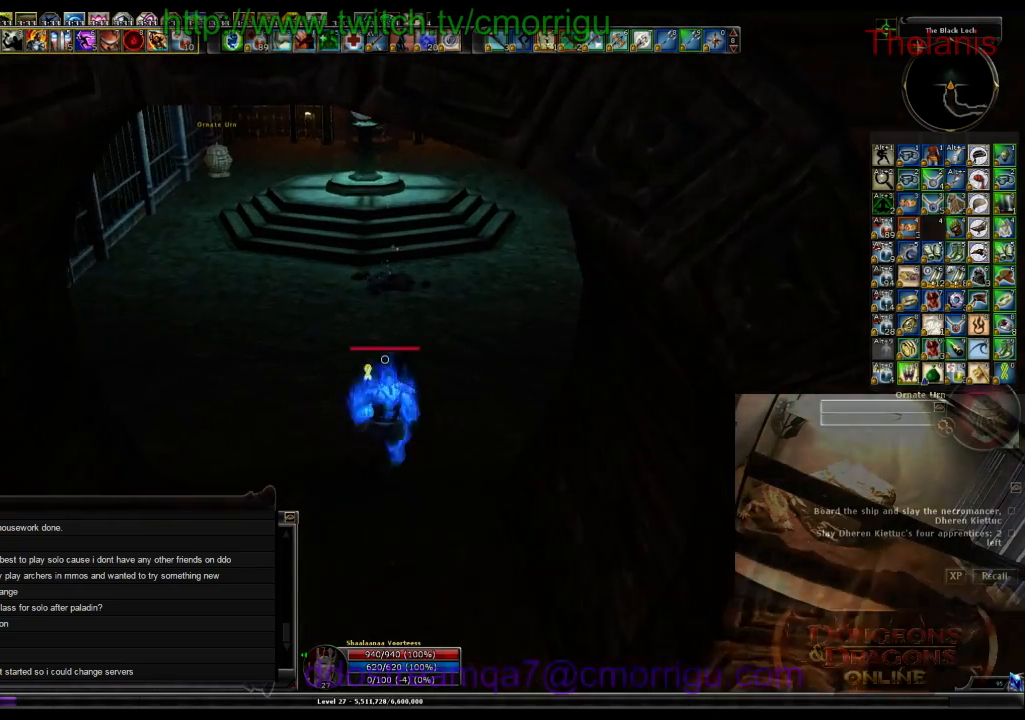
{"keys": ["w"], "events": []}
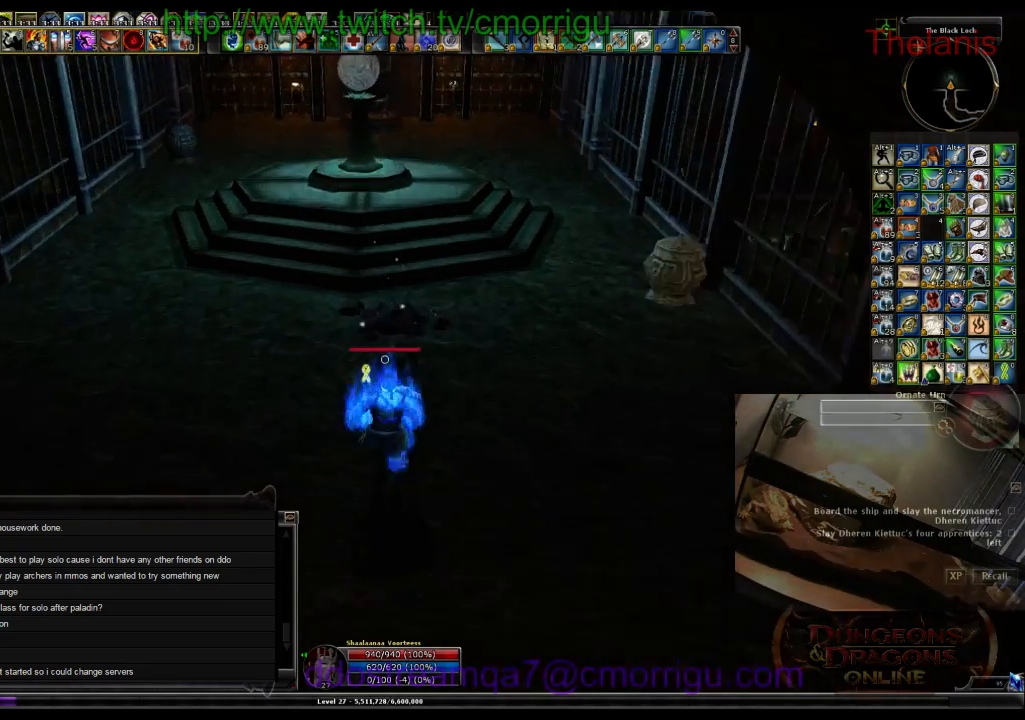
{"keys": [], "events": [[200, "w", "up"]]}